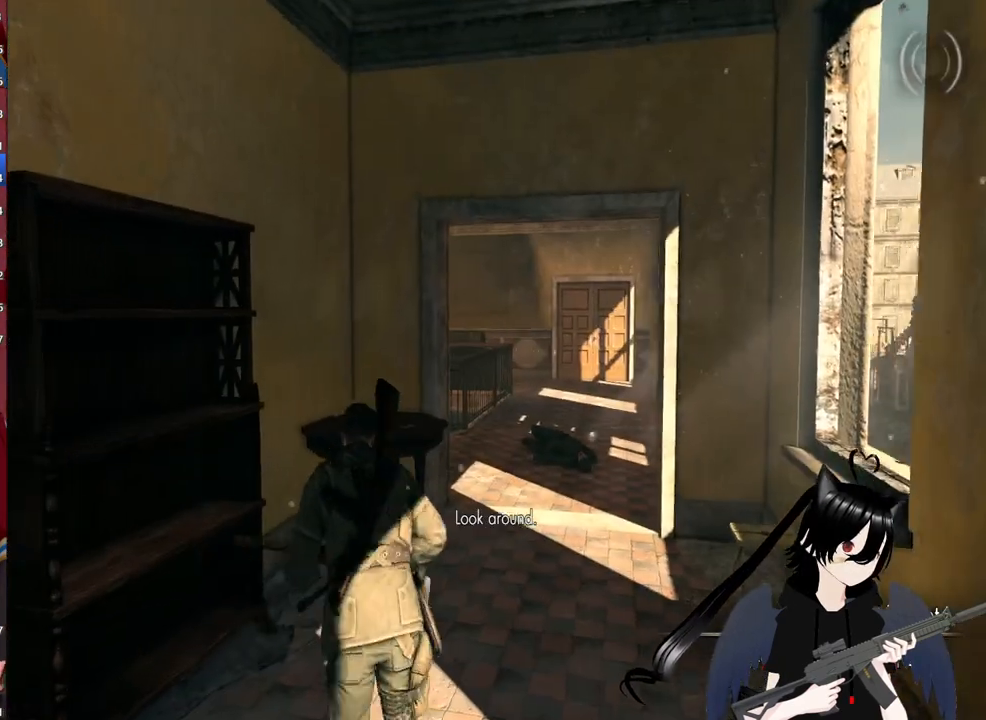
Gameplay with keyboard and mouse; each line is a JSON object with the keys and mouse buttons held at the frame after it. "events" lists presses ("down") and releases ("up") of "1", "2", "3", "4", "5", "a", "alt", "c", "caps_lock", "ctrl", "d", "e", "f", "g", "q", "r", "s", "shift", "space", "t", "tab", "v", "w", "x", "z", "mouse_left", "mouse_wheel" and "mouse_right" between this image and that frame as [ms after this image, input, new state], when the widget could be followed in between. "mouse_left", "mouse_wheel", "mouse_right" = the "left", "wheel", "right" buttons of the "mouse" list. No other keys are recorded. "wheel" means that the mouse wheel is clicked or scrolled. "mouse_move" is the direction in which the mouse moves at that frame (one of eight, or "still"), when it could be read.
{"keys": ["d", "w"], "mouse": [], "mouse_move": "down-left", "events": [[180, "d", "down"], [400, "d", "up"], [500, "d", "down"]]}
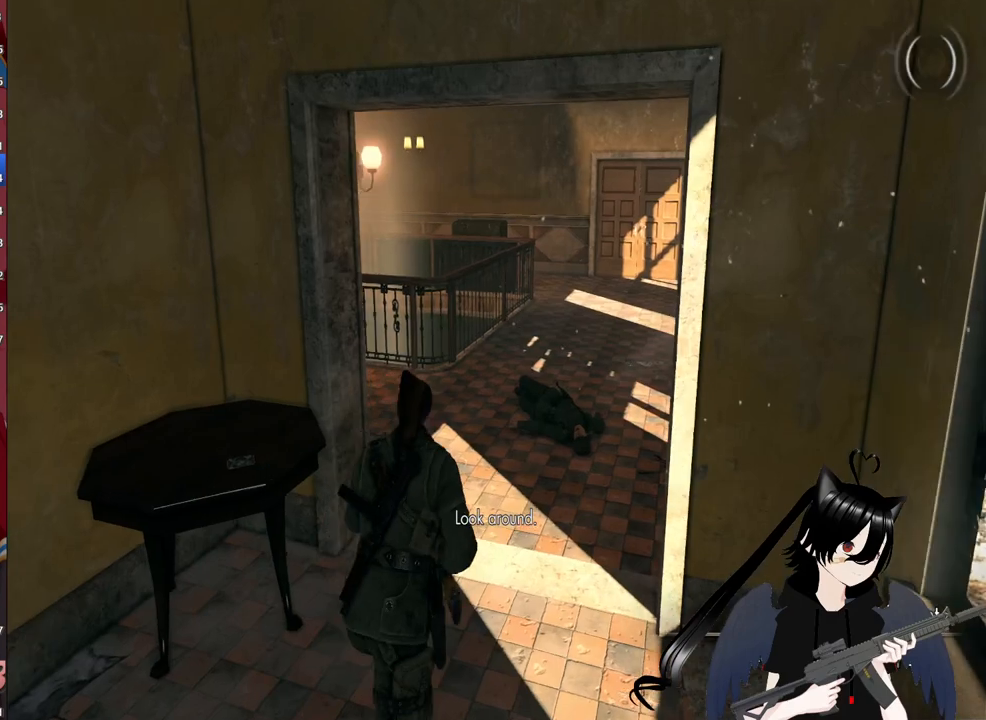
{"keys": ["3", "d", "w"], "mouse": [], "mouse_move": "still", "events": [[240, "3", "down"], [340, "d", "up"], [420, "d", "down"]]}
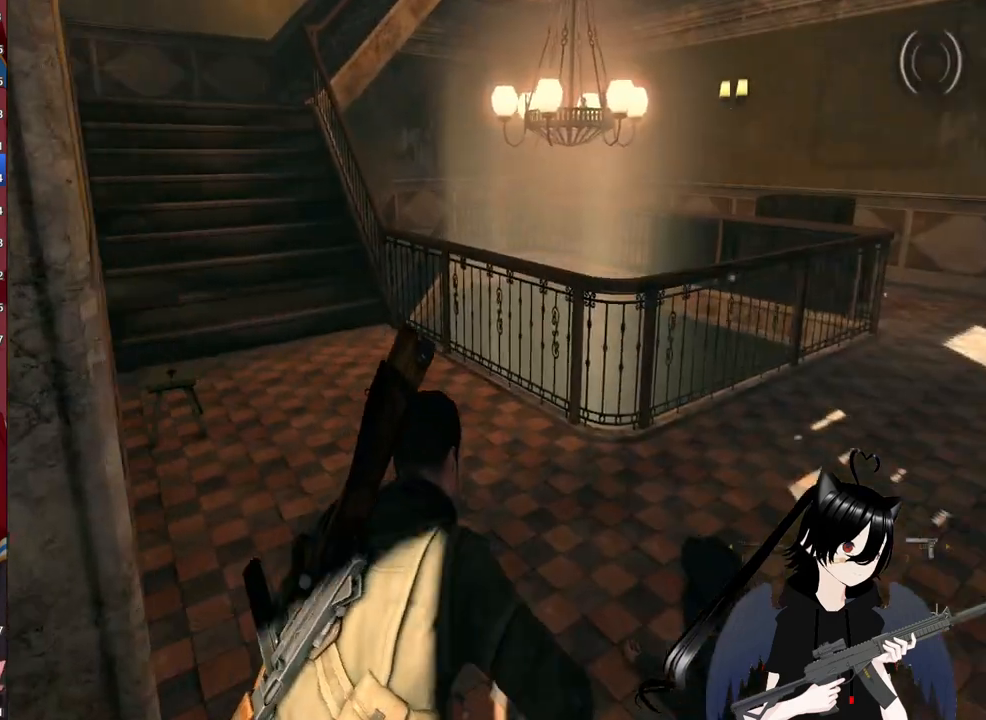
{"keys": ["w"], "mouse": [], "mouse_move": "left", "events": [[20, "3", "up"], [160, "d", "up"]]}
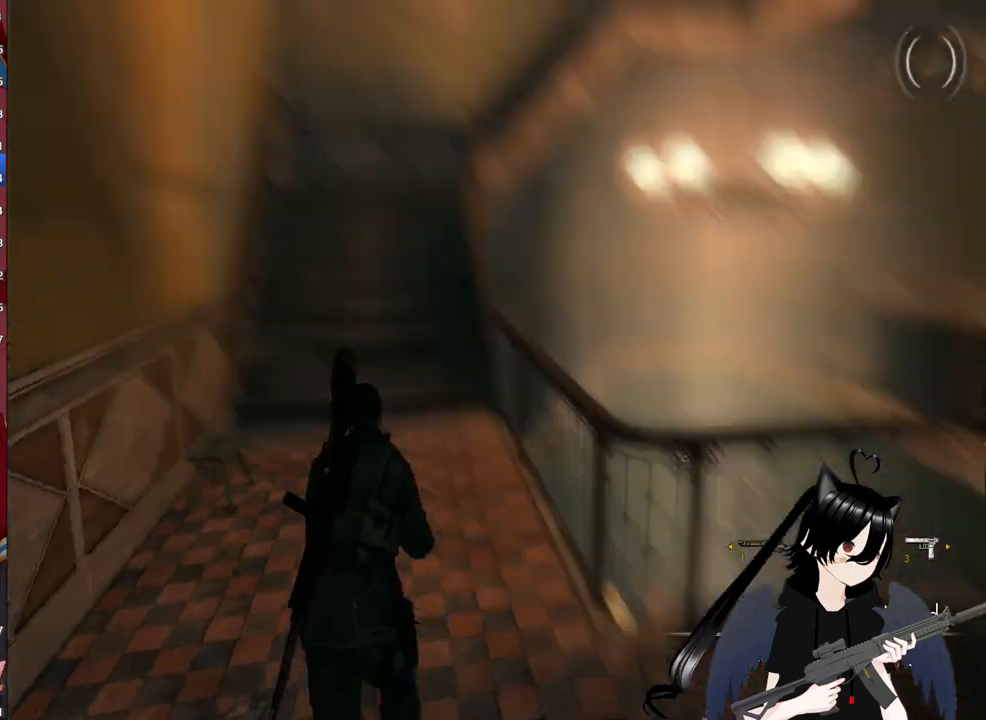
{"keys": ["a", "w"], "mouse": [], "mouse_move": "down-left", "events": [[420, "a", "down"]]}
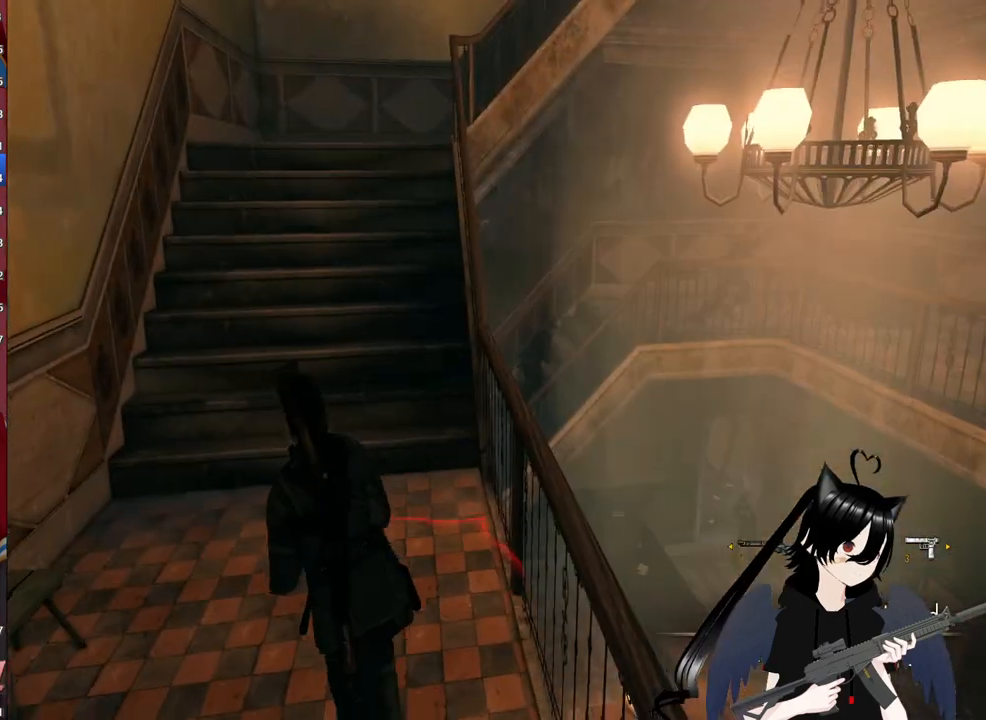
{"keys": [], "mouse": ["right"], "mouse_move": "up-right", "events": [[280, "a", "up"], [280, "mouse_right", "down"], [280, "w", "up"], [340, "d", "down"], [420, "d", "up"]]}
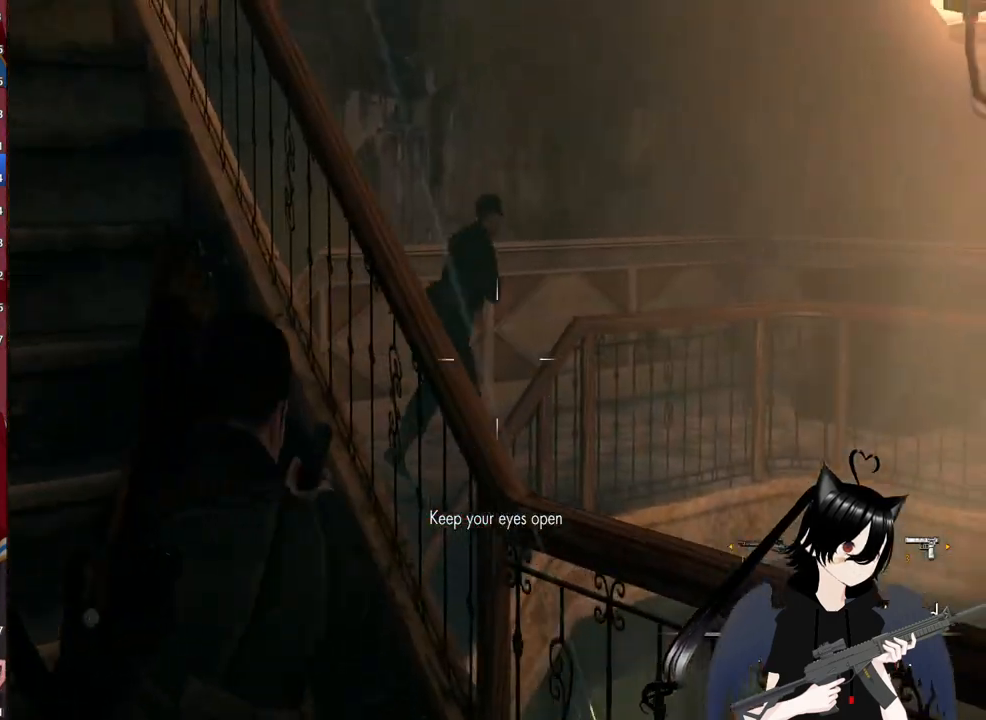
{"keys": [], "mouse": ["right"], "mouse_move": "left", "events": []}
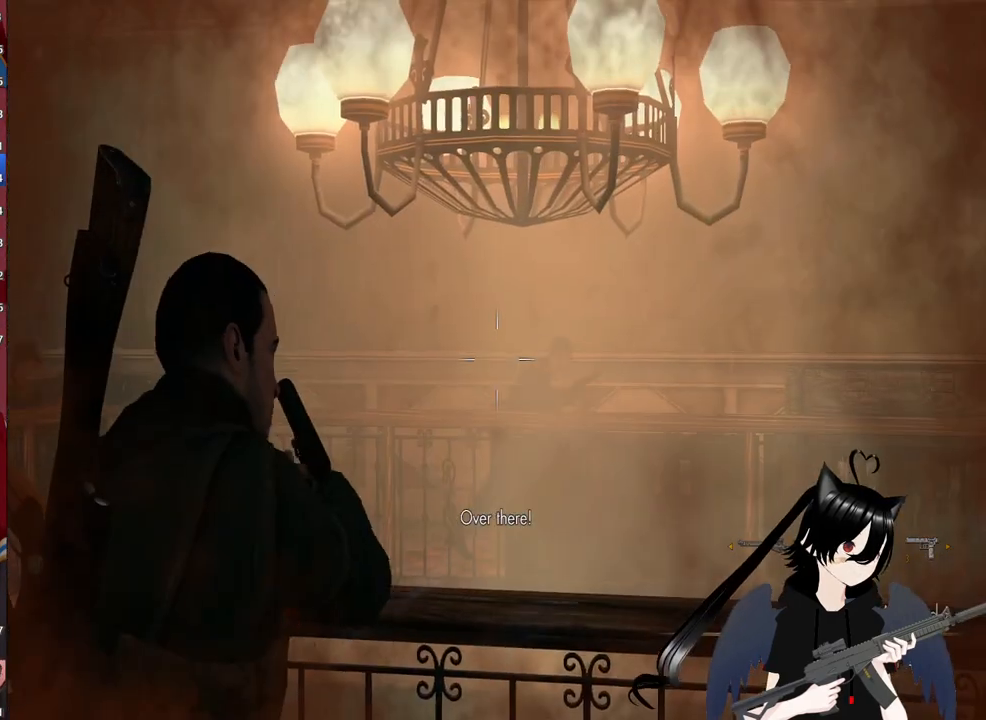
{"keys": ["a", "c"], "mouse": ["right"], "mouse_move": "still", "events": [[220, "mouse_left", "down"], [260, "a", "down"], [360, "mouse_left", "up"], [460, "c", "down"]]}
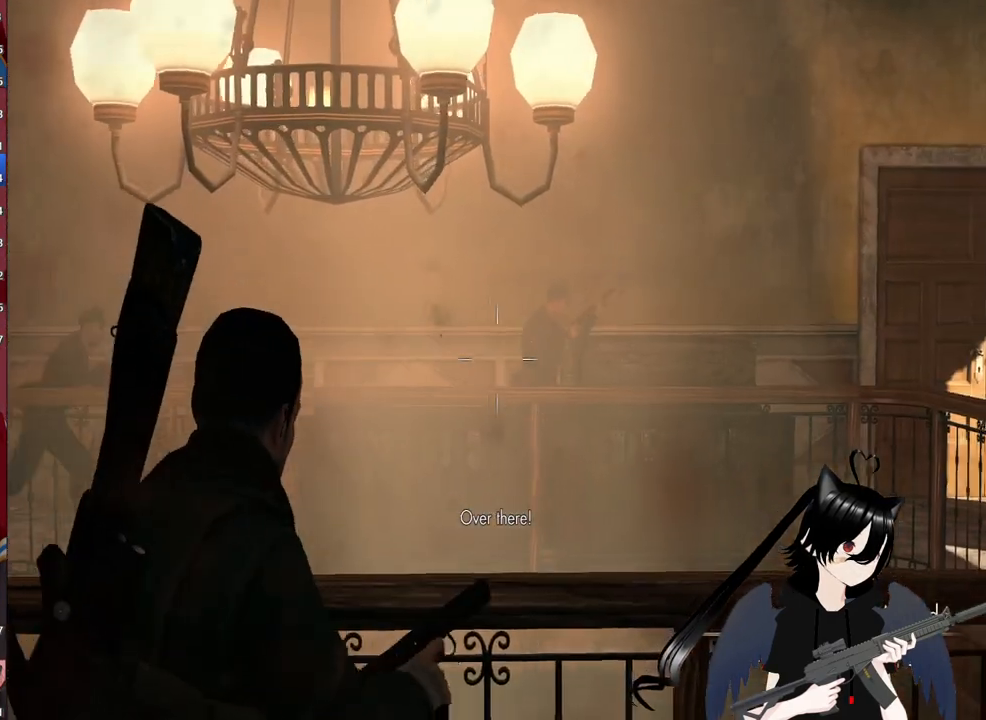
{"keys": ["c", "d"], "mouse": ["right"], "mouse_move": "still", "events": [[100, "c", "up"], [140, "a", "up"], [140, "d", "down"], [420, "c", "down"]]}
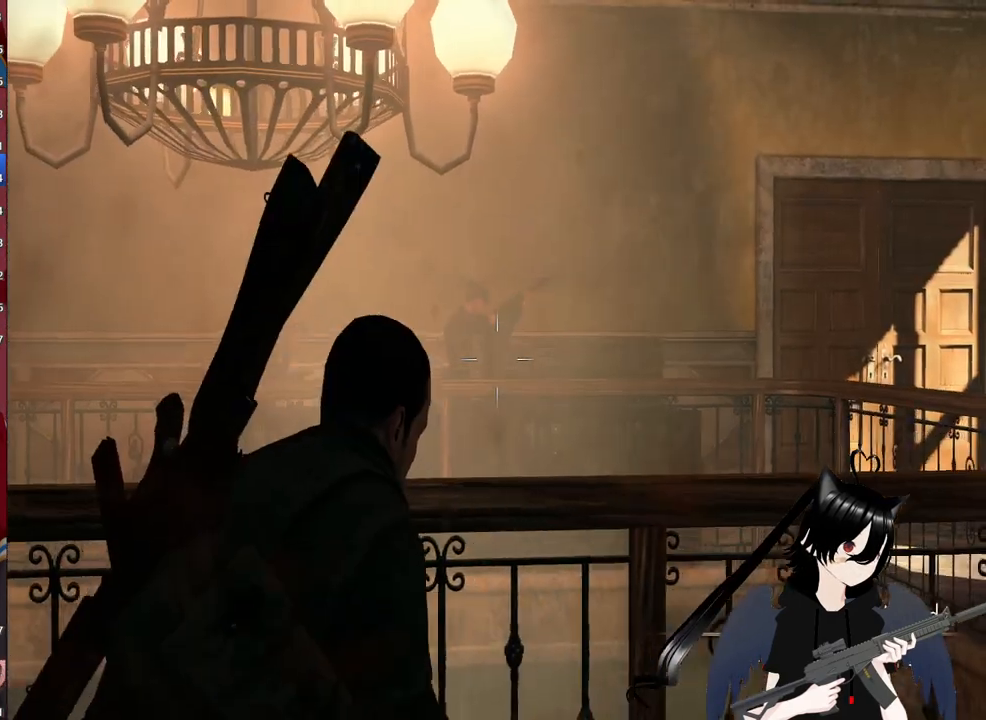
{"keys": [], "mouse": ["left", "right"], "mouse_move": "still", "events": [[20, "c", "up"], [20, "d", "up"], [440, "mouse_left", "down"]]}
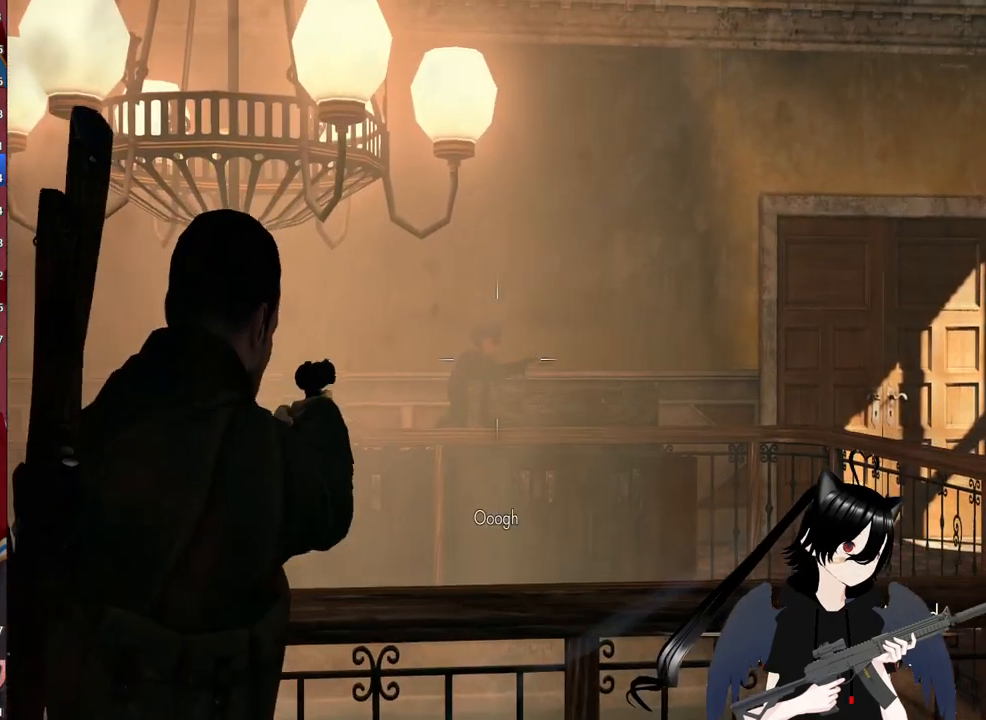
{"keys": ["c"], "mouse": ["right"], "mouse_move": "left", "events": [[120, "mouse_left", "up"], [180, "c", "down"], [180, "d", "down"], [260, "d", "up"], [360, "c", "up"], [500, "c", "down"]]}
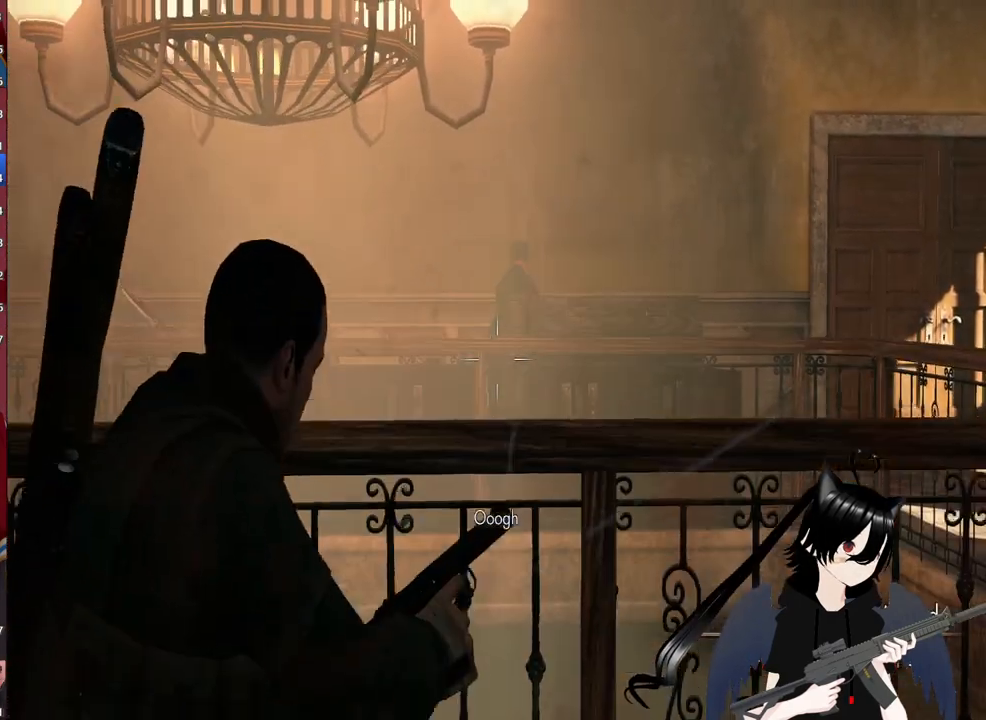
{"keys": [], "mouse": ["right"], "mouse_move": "still", "events": [[100, "a", "down"], [140, "c", "up"], [240, "a", "up"]]}
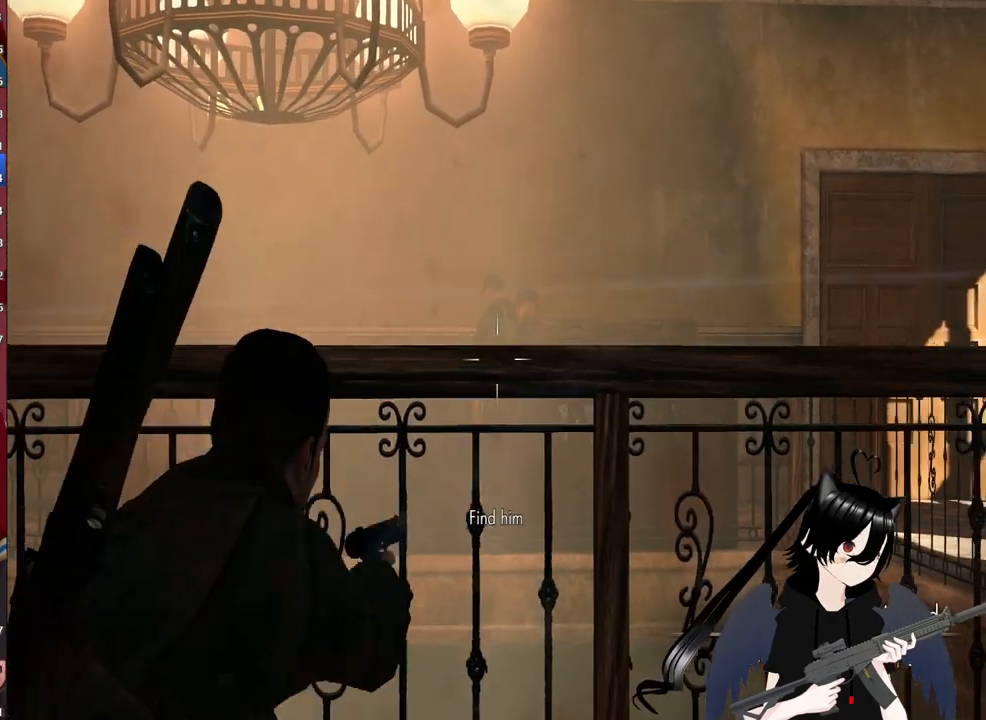
{"keys": ["c"], "mouse": ["right"], "mouse_move": "still", "events": [[300, "mouse_left", "down"], [500, "c", "down"], [500, "mouse_left", "up"]]}
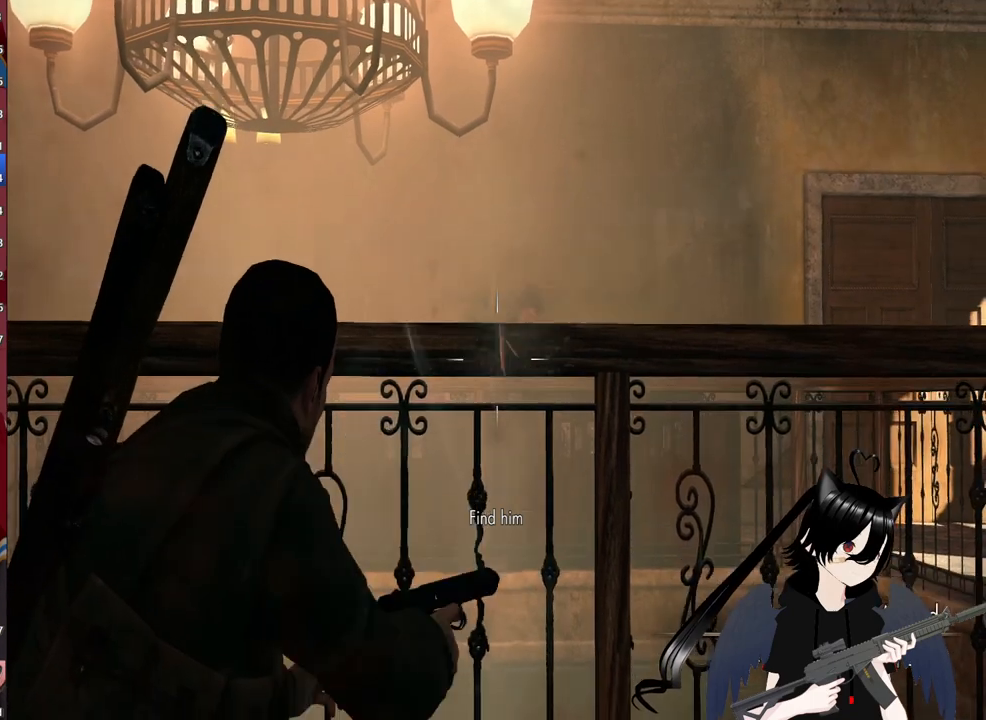
{"keys": [], "mouse": ["right"], "mouse_move": "still", "events": [[180, "c", "up"]]}
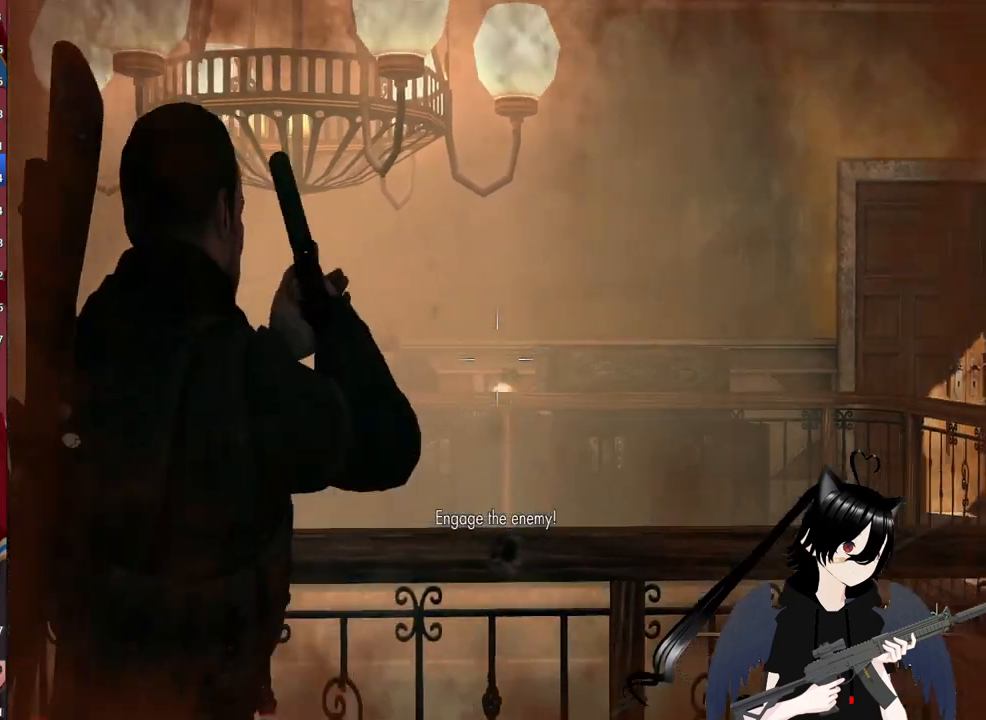
{"keys": [], "mouse": ["right"], "mouse_move": "still", "events": []}
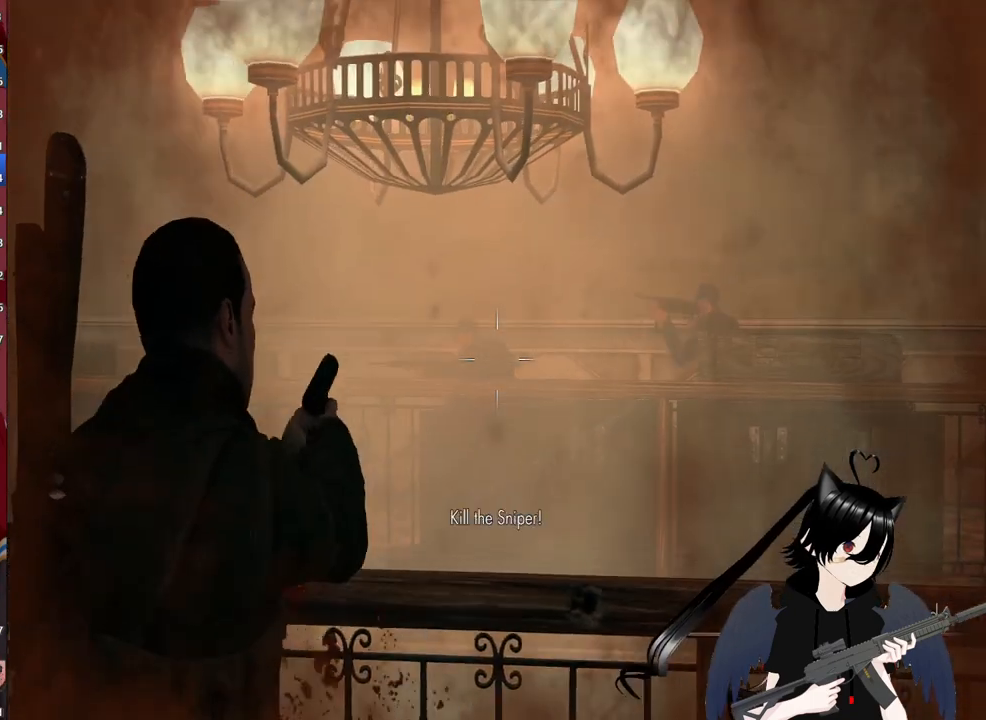
{"keys": ["a", "w"], "mouse": [], "mouse_move": "left", "events": [[80, "a", "down"], [80, "mouse_left", "down"], [160, "mouse_left", "up"], [260, "mouse_right", "up"], [360, "w", "down"]]}
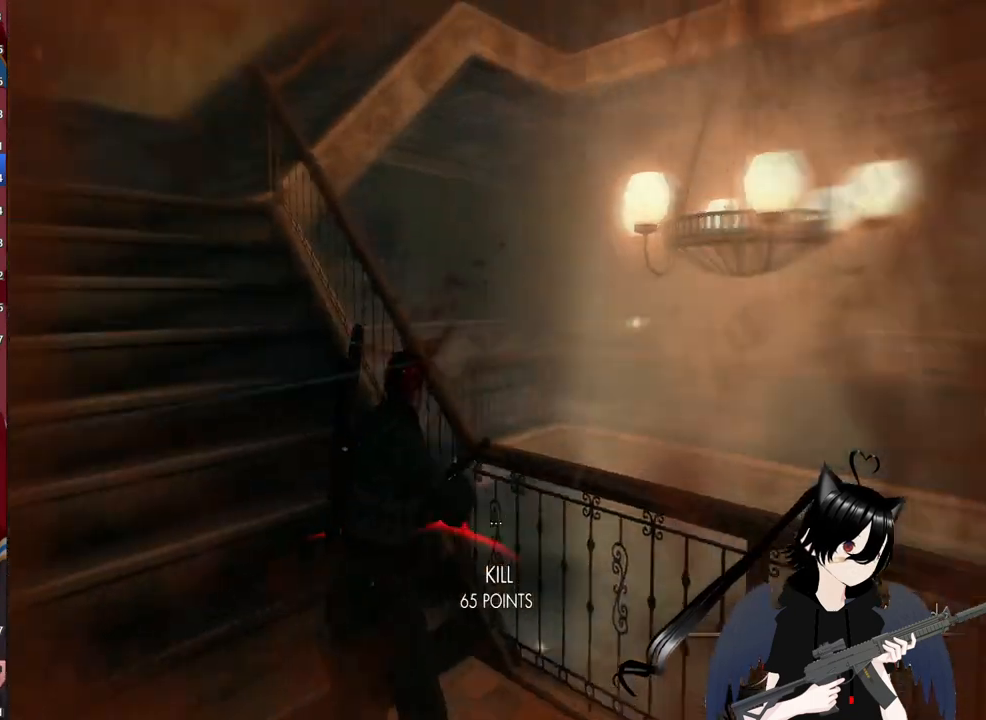
{"keys": ["a", "shift", "w"], "mouse": [], "mouse_move": "up", "events": [[380, "shift", "down"]]}
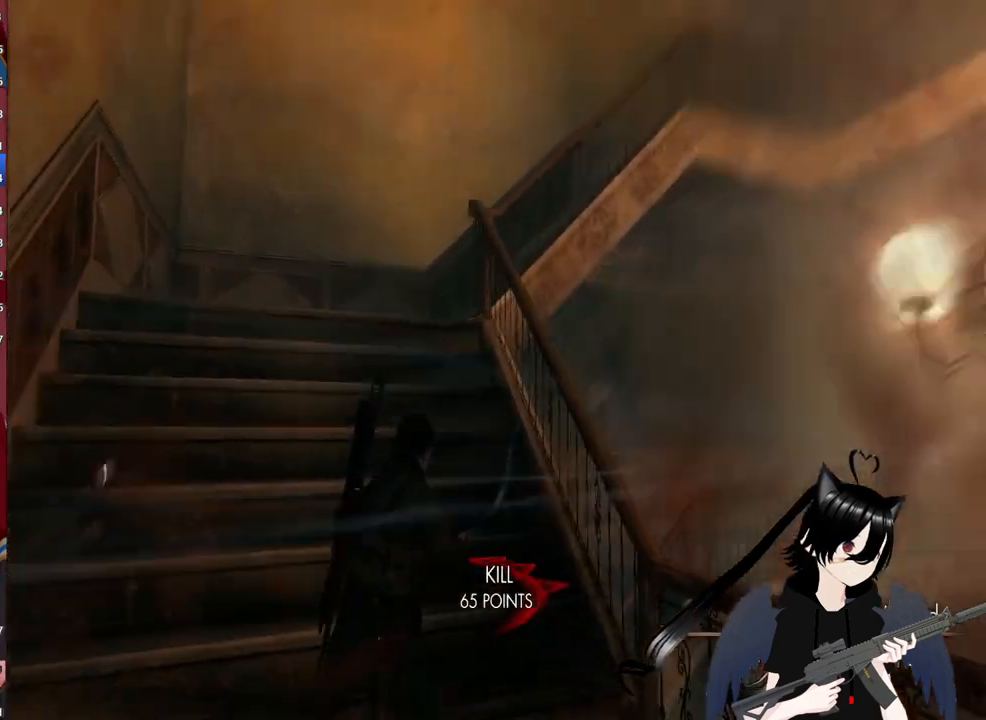
{"keys": ["shift", "w"], "mouse": [], "mouse_move": "still", "events": [[20, "a", "up"], [240, "a", "down"], [420, "a", "up"]]}
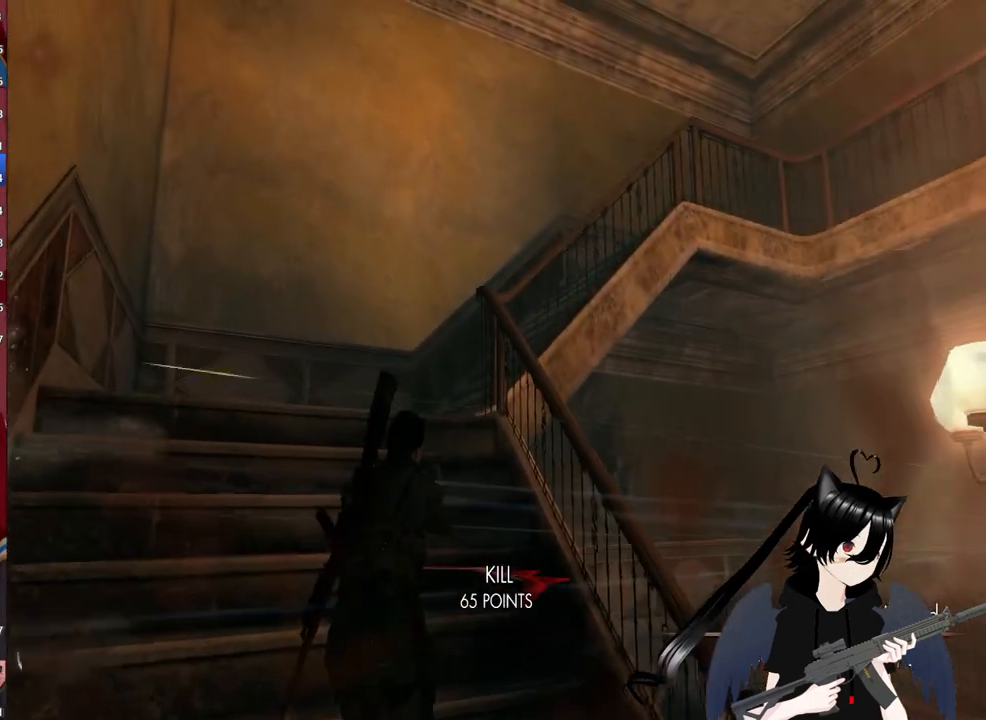
{"keys": ["w"], "mouse": [], "mouse_move": "still", "events": [[120, "shift", "up"]]}
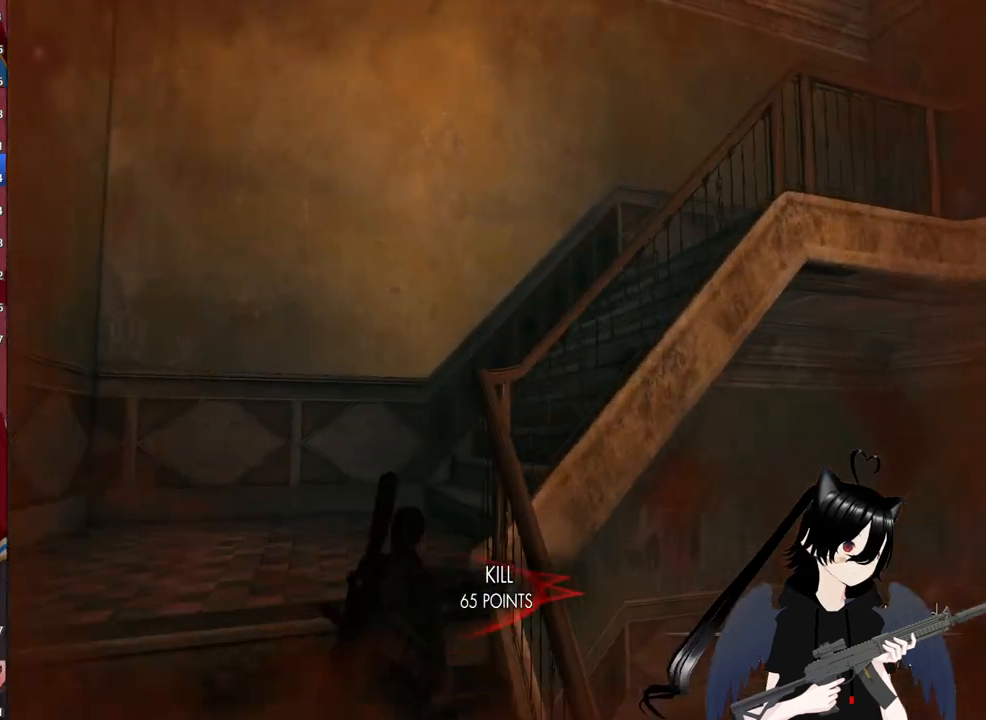
{"keys": ["w"], "mouse": [], "mouse_move": "down-right", "events": [[40, "r", "down"], [180, "r", "up"]]}
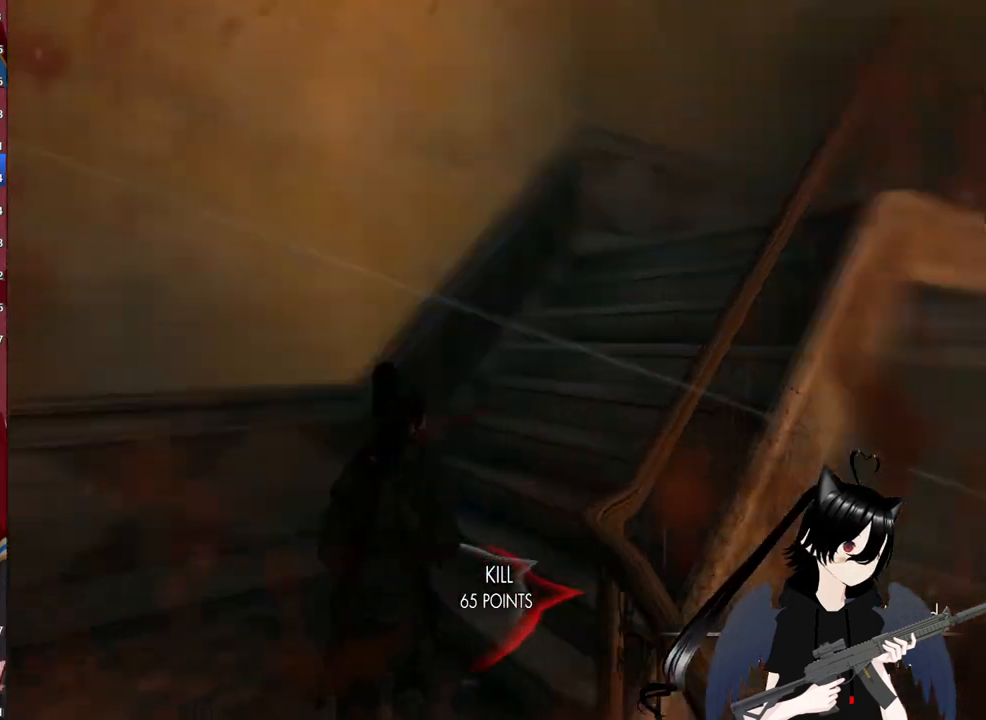
{"keys": ["a", "w"], "mouse": [], "mouse_move": "down-left", "events": [[140, "a", "down"]]}
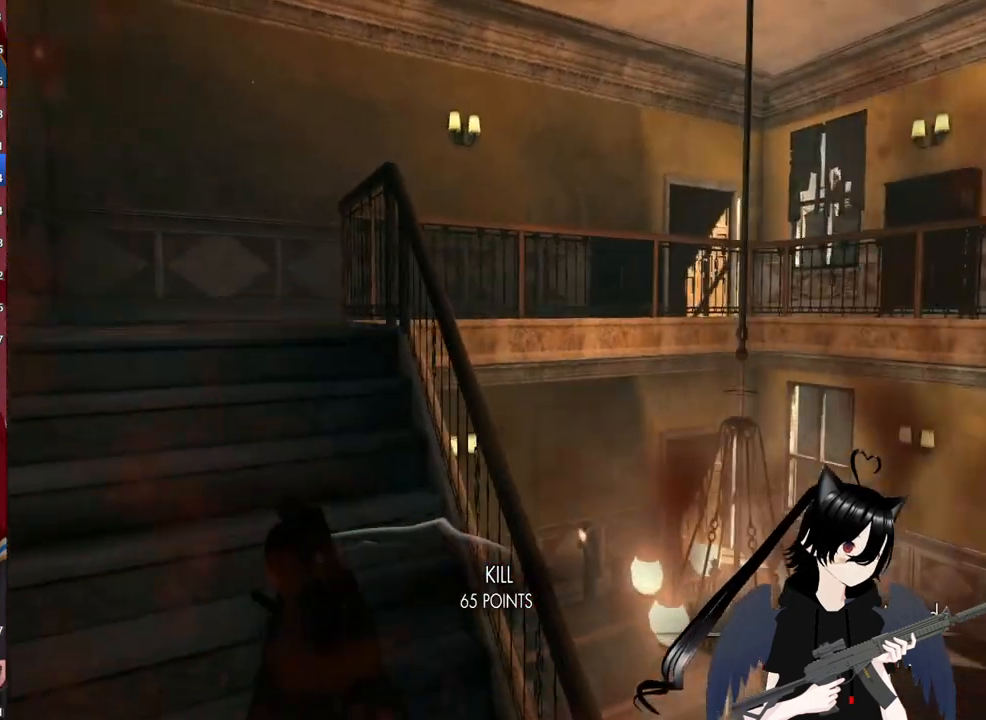
{"keys": ["a", "w"], "mouse": [], "mouse_move": "right", "events": []}
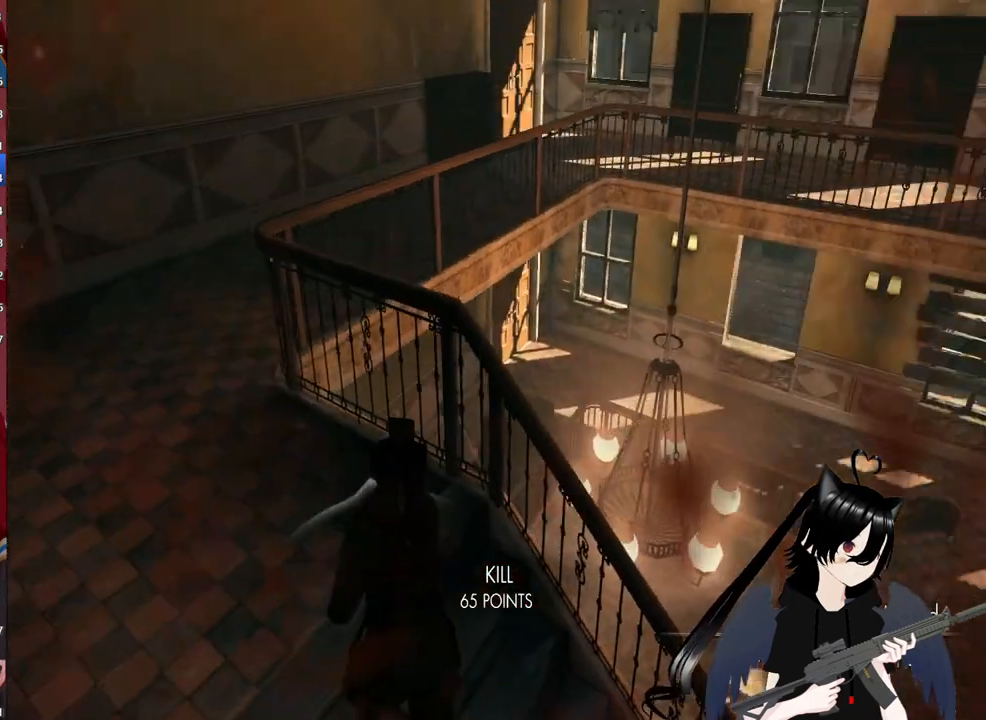
{"keys": [], "mouse": ["right"], "mouse_move": "down-left", "events": [[80, "mouse_right", "down"], [140, "a", "up"], [360, "d", "down"], [500, "d", "up"], [500, "w", "up"]]}
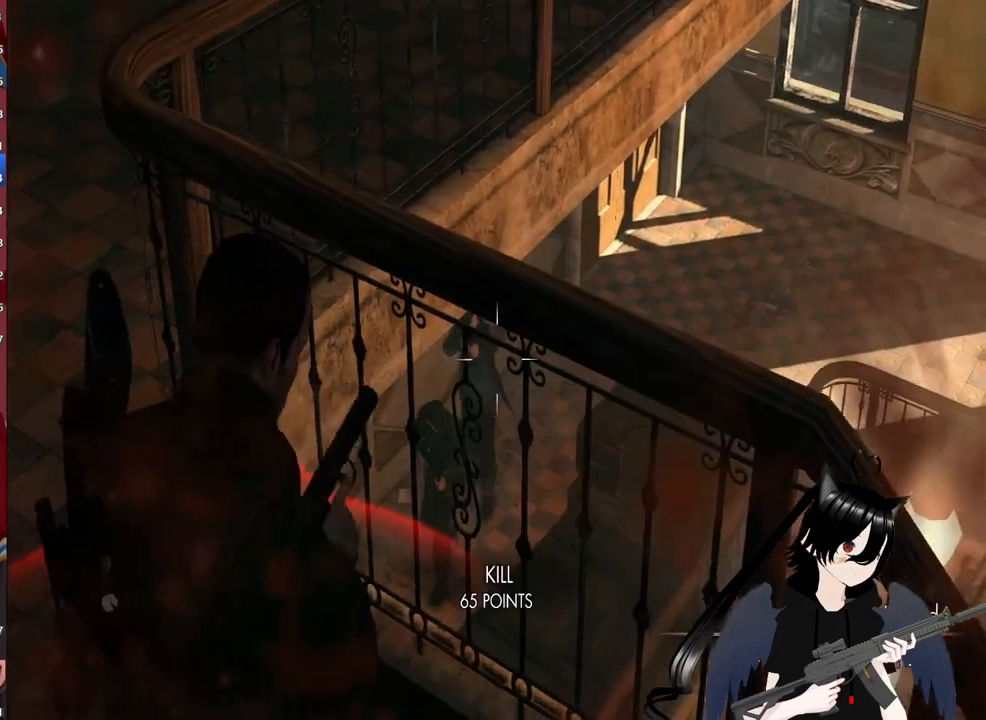
{"keys": [], "mouse": ["right"], "mouse_move": "still", "events": [[100, "c", "down"], [180, "c", "up"]]}
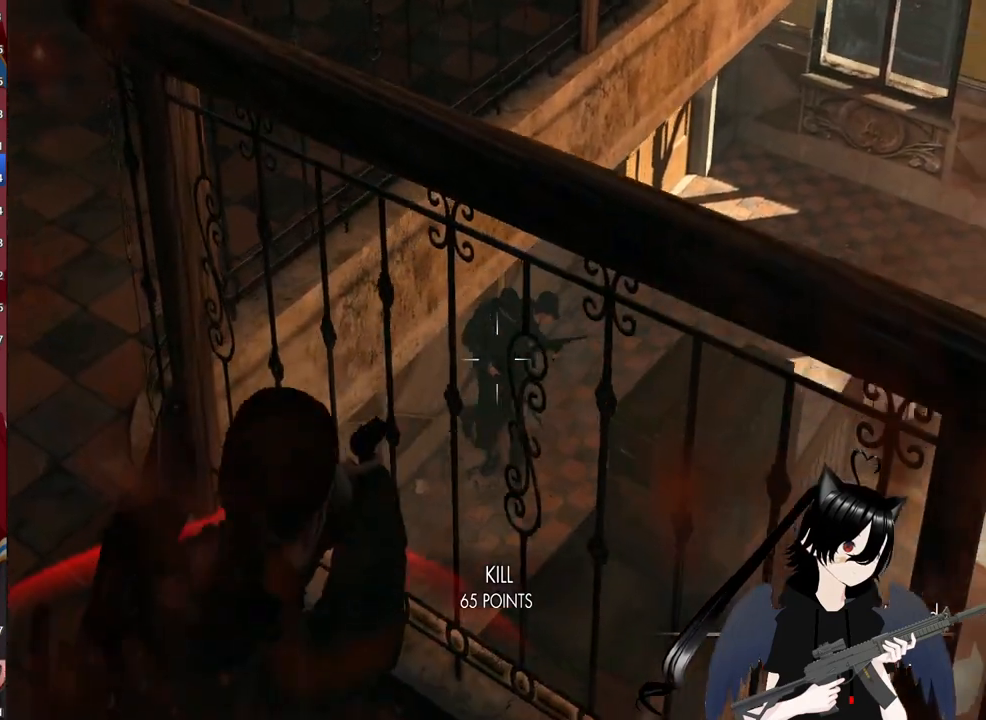
{"keys": ["a"], "mouse": ["right"], "mouse_move": "right", "events": [[200, "mouse_left", "down"], [260, "a", "down"], [300, "mouse_left", "up"]]}
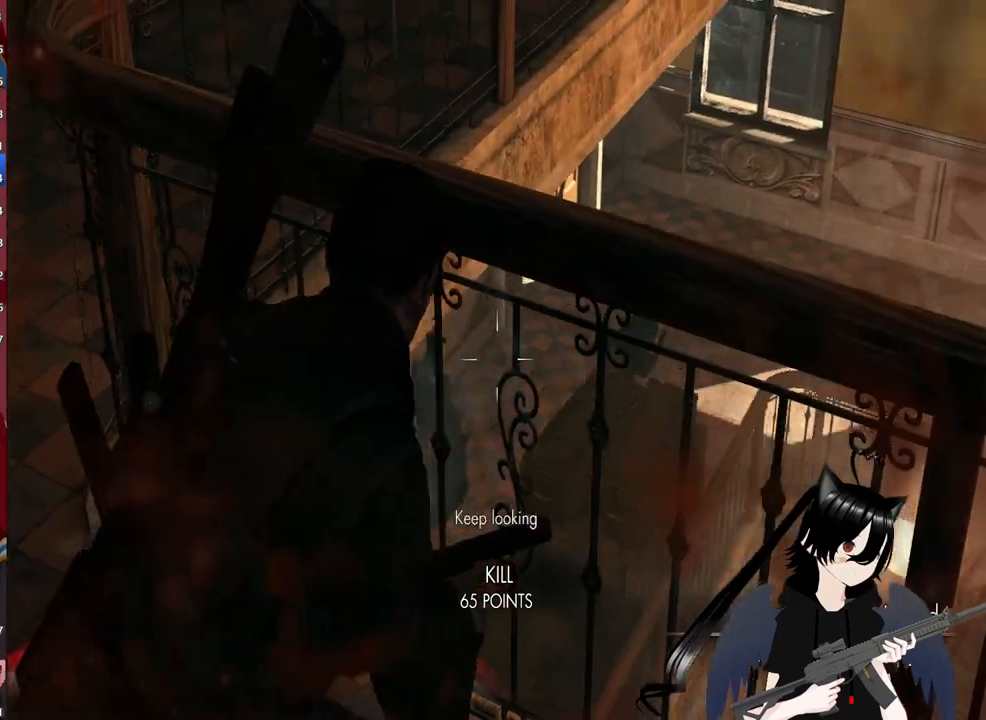
{"keys": [], "mouse": ["right"], "mouse_move": "still", "events": [[40, "a", "up"], [280, "c", "down"], [420, "c", "up"]]}
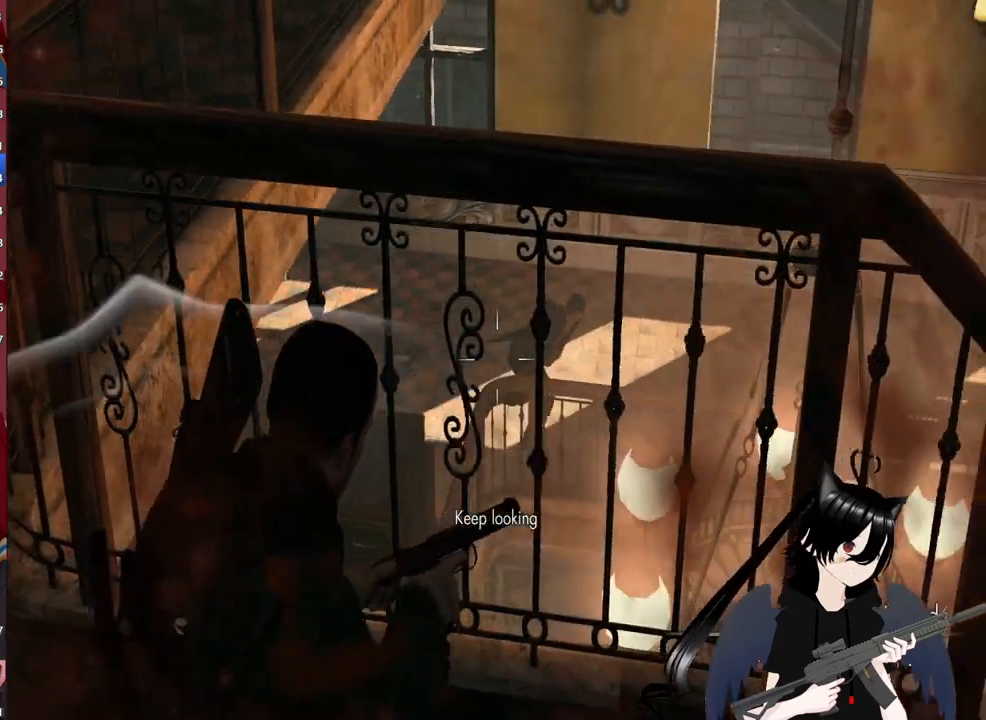
{"keys": [], "mouse": ["right"], "mouse_move": "still", "events": []}
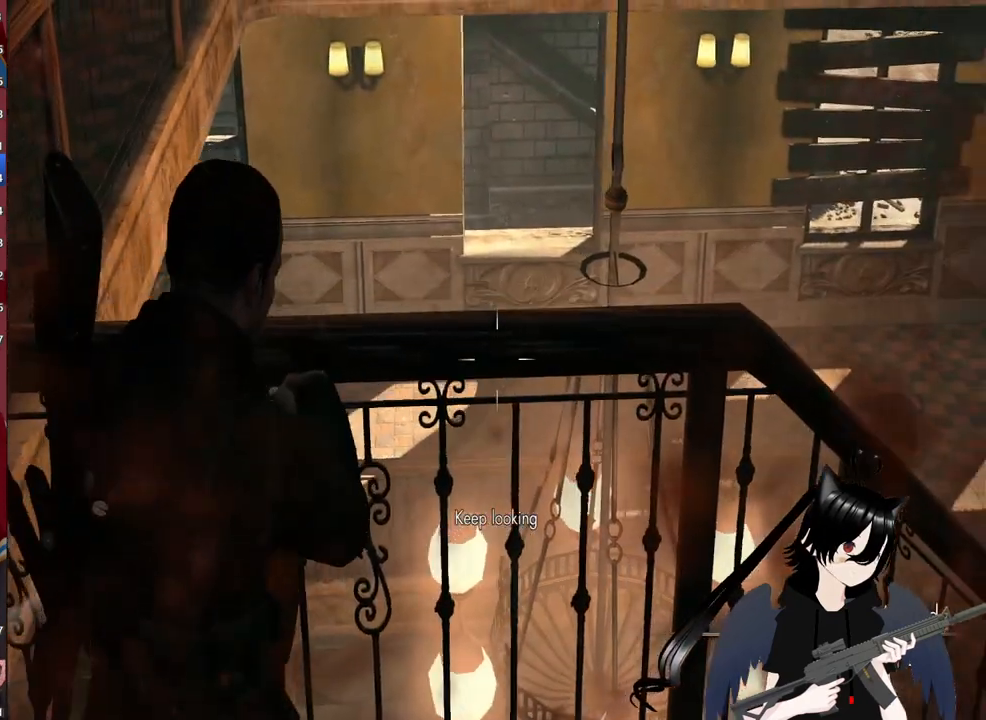
{"keys": [], "mouse": ["right"], "mouse_move": "still", "events": [[120, "c", "down"], [120, "mouse_left", "down"], [260, "mouse_left", "up"], [300, "c", "up"]]}
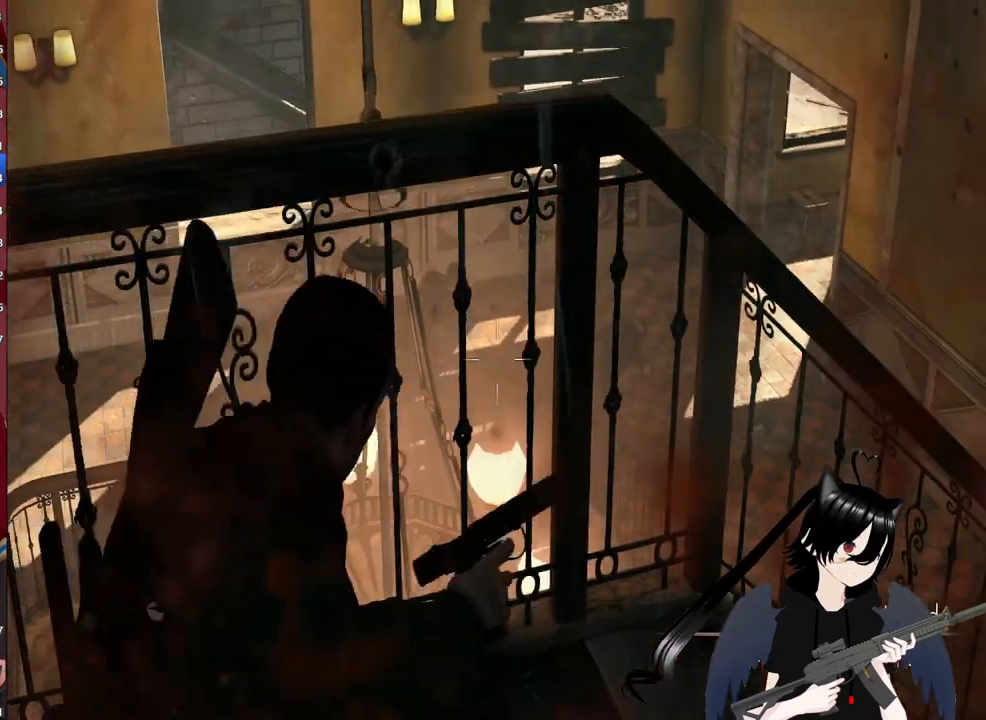
{"keys": [], "mouse": ["right"], "mouse_move": "still", "events": []}
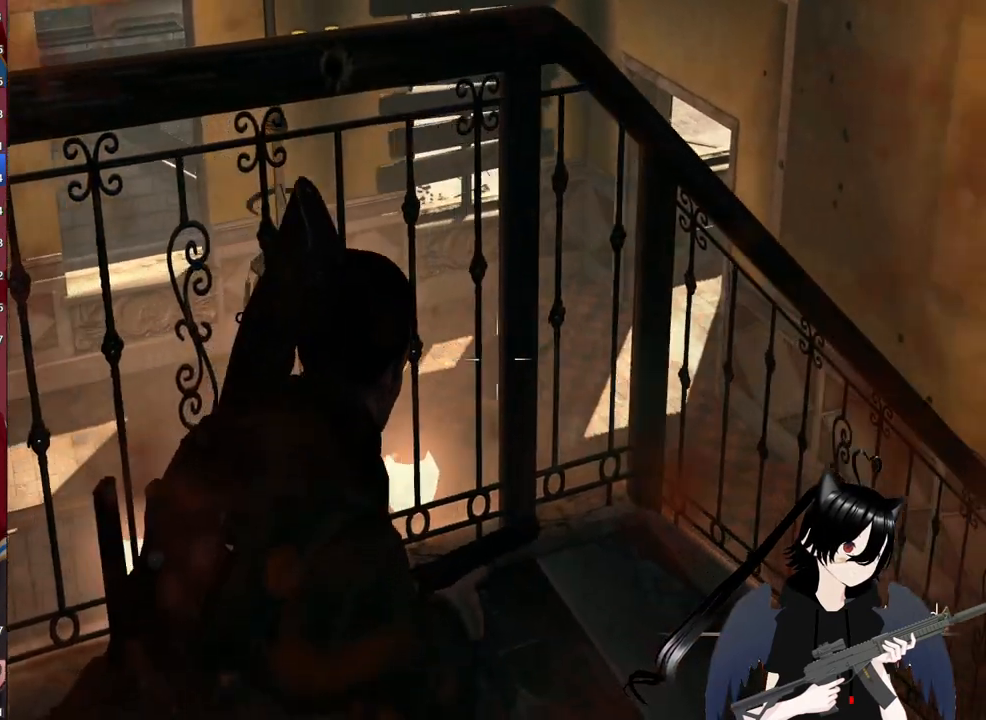
{"keys": [], "mouse": ["left", "right"], "mouse_move": "still", "events": [[420, "mouse_left", "down"]]}